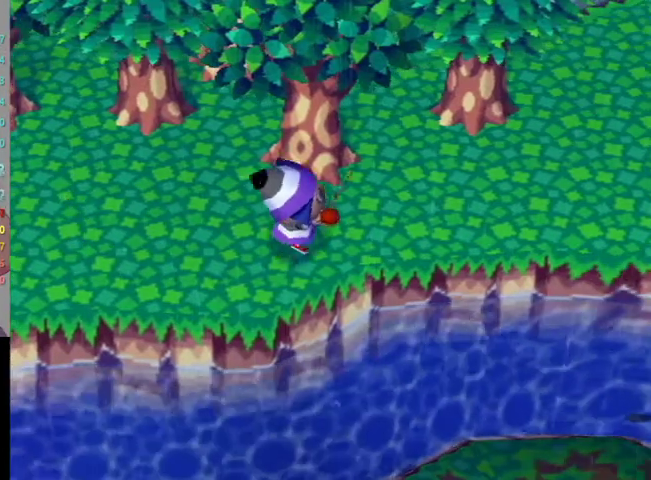
Gameplay with a controller (Nintendo layout); each line is a JSON object with the inputs held at the frame after it. "events" lists button and stick changes between this image and that frame as [ms after this image, input, new state], when the widget could be followed in between. Not read: L2 L3 R2 R3 SELECT Z.
{"buttons": ["L1"], "left_stick": "right", "right_stick": "center", "events": [[233, "L1", "down"]]}
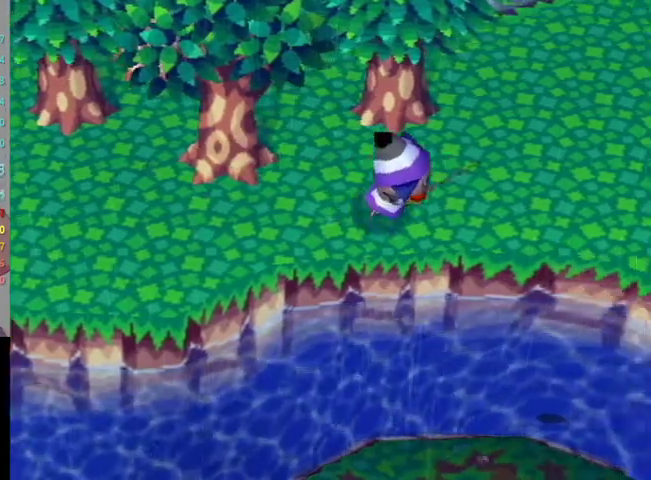
{"buttons": ["L1"], "left_stick": "down", "right_stick": "center", "events": [[67, "left_stick", "down-left"], [233, "left_stick", "left"], [367, "left_stick", "down-left"], [500, "left_stick", "down"]]}
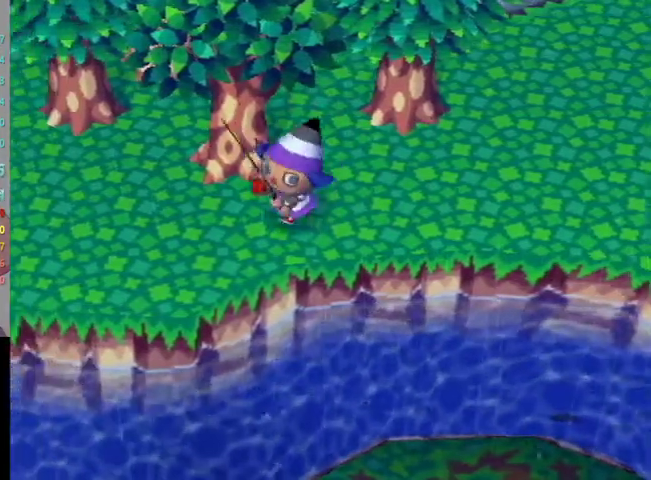
{"buttons": ["L1"], "left_stick": "right", "right_stick": "center", "events": [[33, "left_stick", "down-left"], [67, "left_stick", "right"]]}
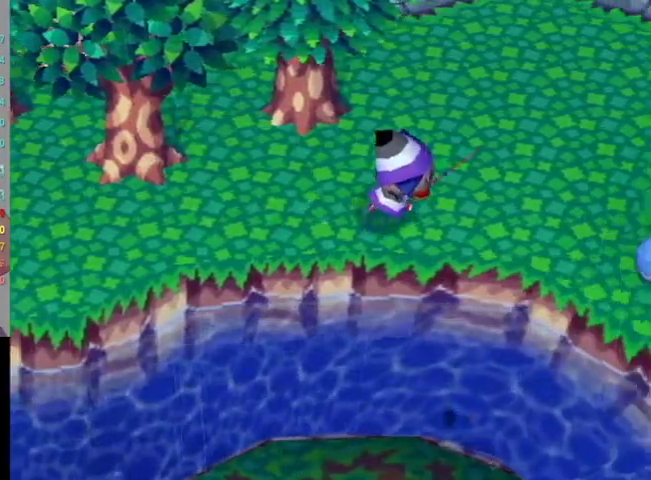
{"buttons": ["L1"], "left_stick": "down-left", "right_stick": "center", "events": [[33, "left_stick", "down-left"], [200, "left_stick", "left"], [433, "R1", "down"], [467, "R1", "up"], [467, "left_stick", "down-left"]]}
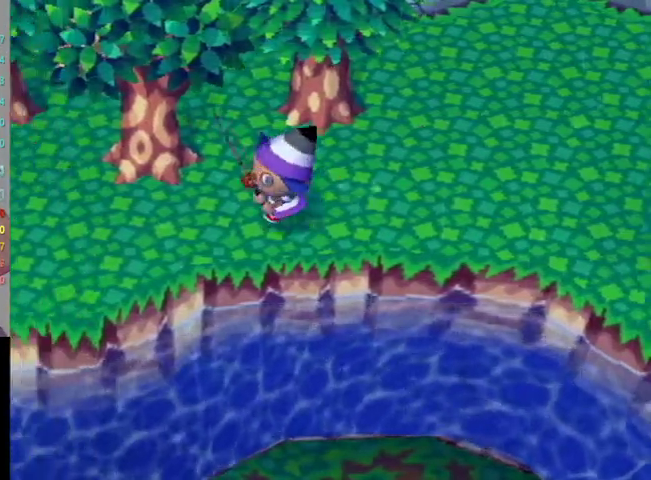
{"buttons": ["L1"], "left_stick": "down-left", "right_stick": "center", "events": []}
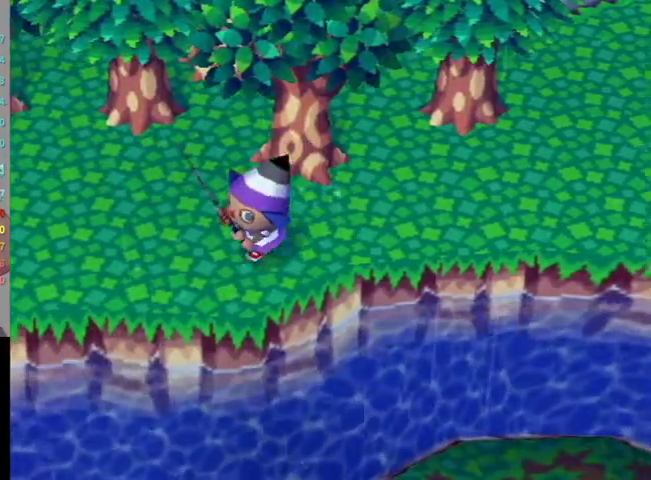
{"buttons": ["L1"], "left_stick": "left", "right_stick": "center", "events": [[67, "left_stick", "left"]]}
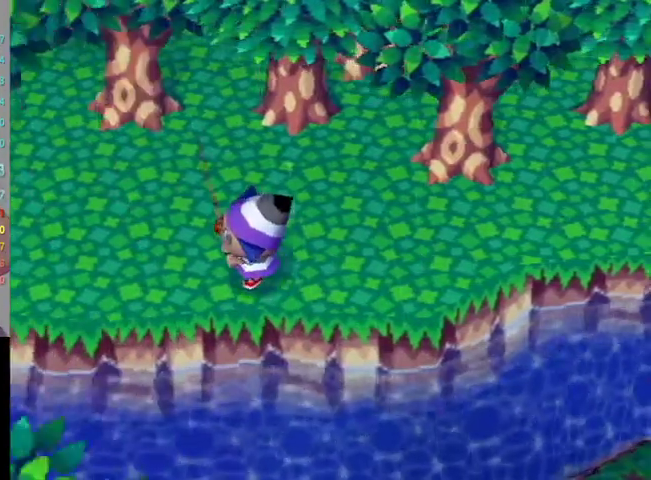
{"buttons": [], "left_stick": "left", "right_stick": "center", "events": [[33, "left_stick", "center"], [67, "L1", "up"], [300, "left_stick", "left"]]}
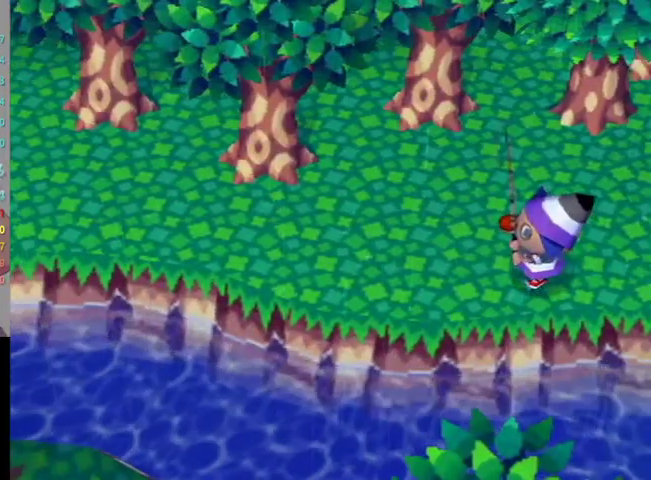
{"buttons": [], "left_stick": "left", "right_stick": "center", "events": []}
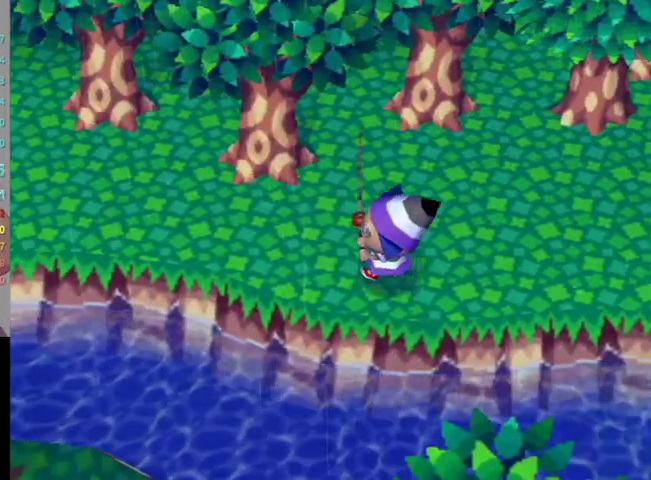
{"buttons": [], "left_stick": "left", "right_stick": "center", "events": []}
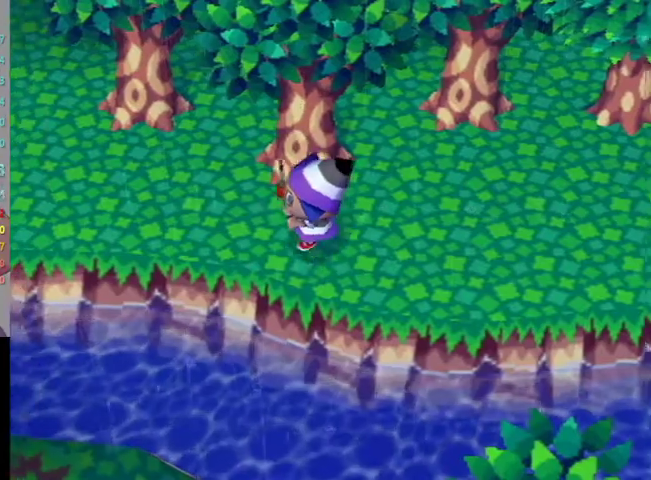
{"buttons": [], "left_stick": "left", "right_stick": "center", "events": []}
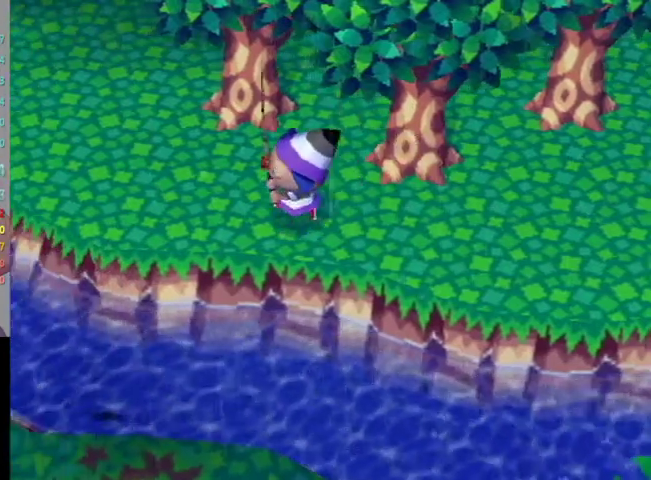
{"buttons": ["L1"], "left_stick": "down-left", "right_stick": "center", "events": [[100, "left_stick", "down-left"], [333, "L1", "down"]]}
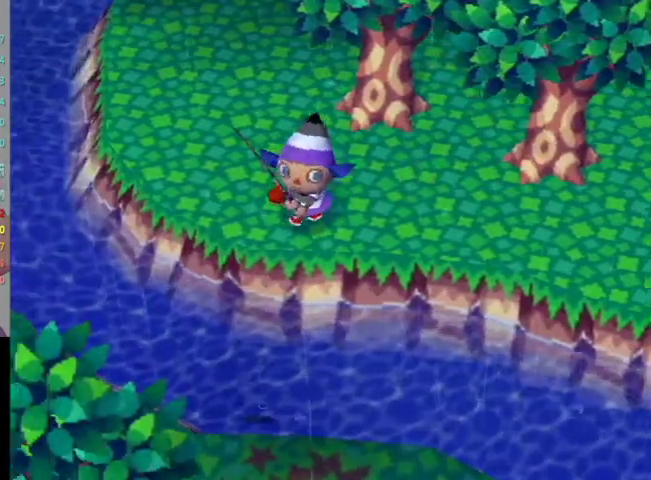
{"buttons": ["L1"], "left_stick": "up-left", "right_stick": "center", "events": [[133, "left_stick", "up-left"]]}
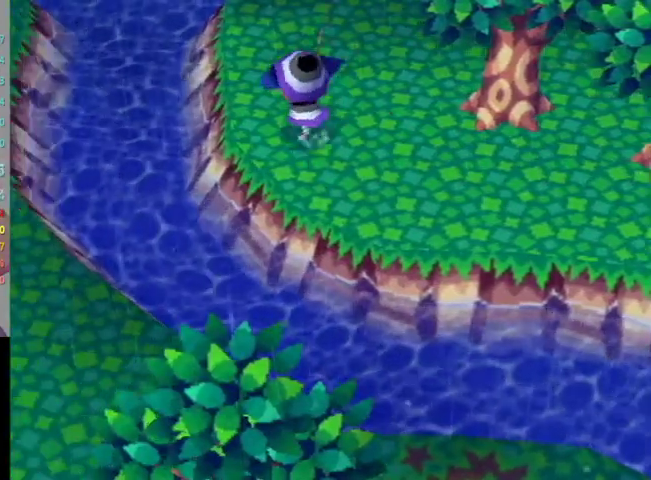
{"buttons": [], "left_stick": "center", "right_stick": "center", "events": [[467, "L1", "up"], [467, "left_stick", "center"]]}
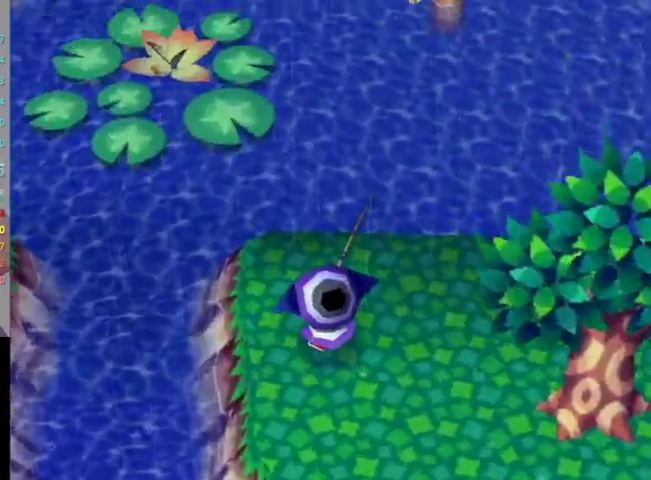
{"buttons": [], "left_stick": "up-left", "right_stick": "center", "events": [[433, "left_stick", "up-left"]]}
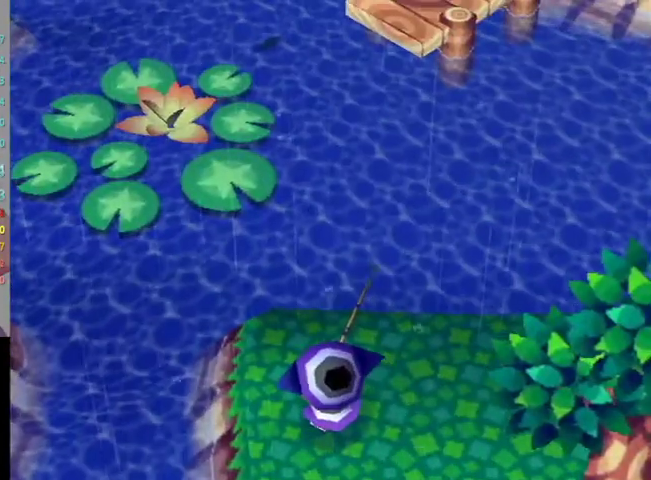
{"buttons": [], "left_stick": "right", "right_stick": "center", "events": [[100, "left_stick", "up-right"], [233, "left_stick", "right"]]}
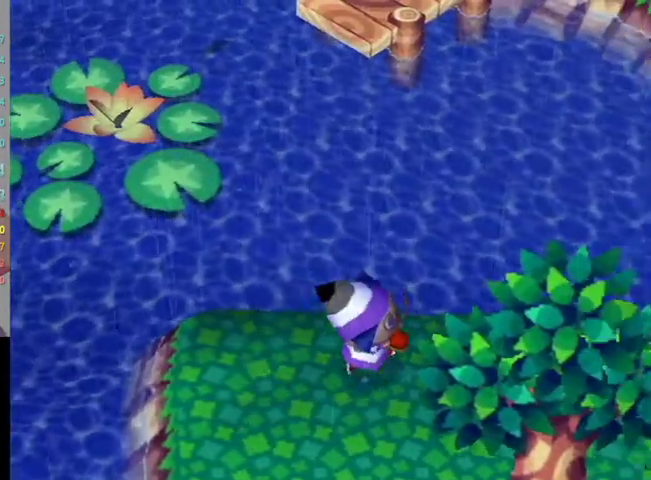
{"buttons": ["L1"], "left_stick": "up-right", "right_stick": "center", "events": [[67, "L1", "down"], [500, "left_stick", "up-right"]]}
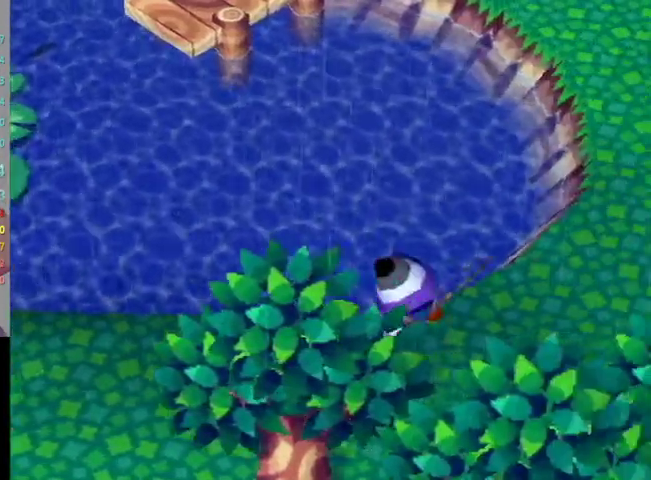
{"buttons": ["L1"], "left_stick": "up-right", "right_stick": "center", "events": []}
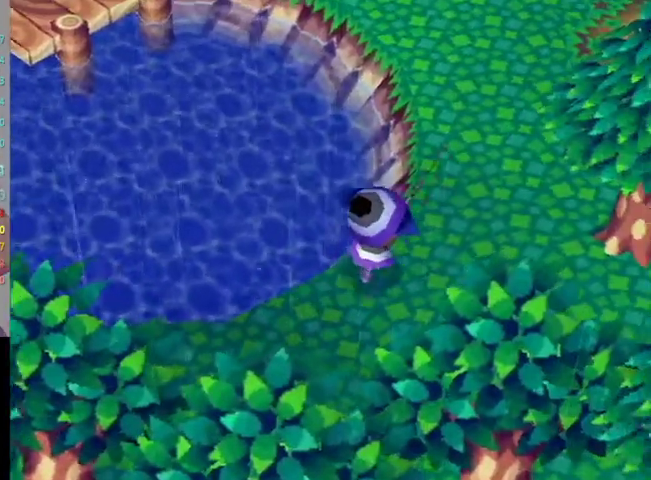
{"buttons": ["L1"], "left_stick": "up", "right_stick": "center", "events": [[33, "left_stick", "up"]]}
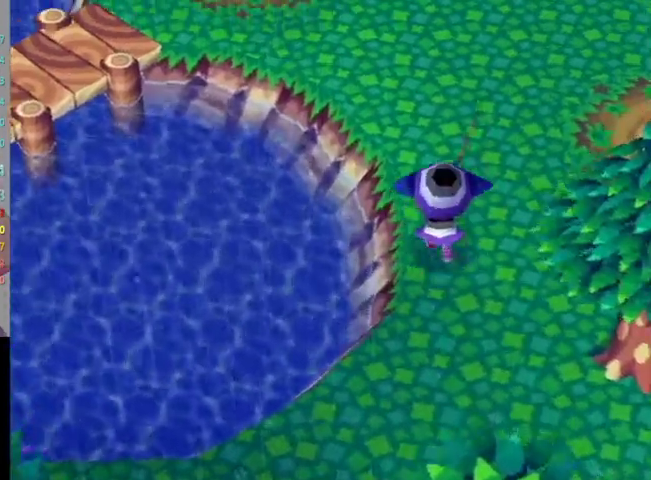
{"buttons": ["L1"], "left_stick": "up-left", "right_stick": "center", "events": [[333, "left_stick", "up-left"]]}
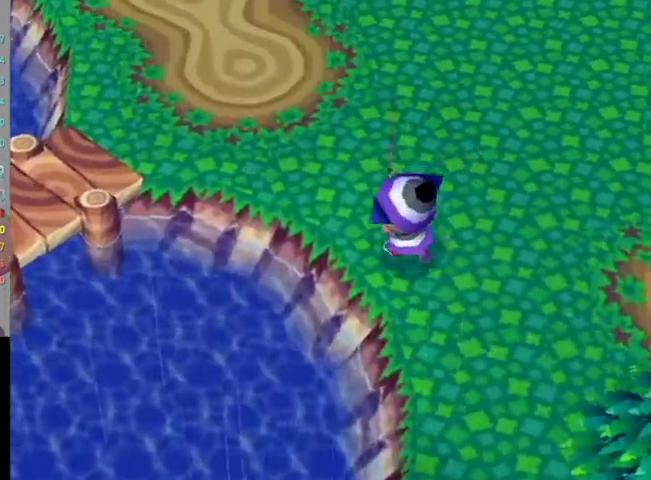
{"buttons": [], "left_stick": "left", "right_stick": "center", "events": [[233, "L1", "up"], [333, "left_stick", "left"]]}
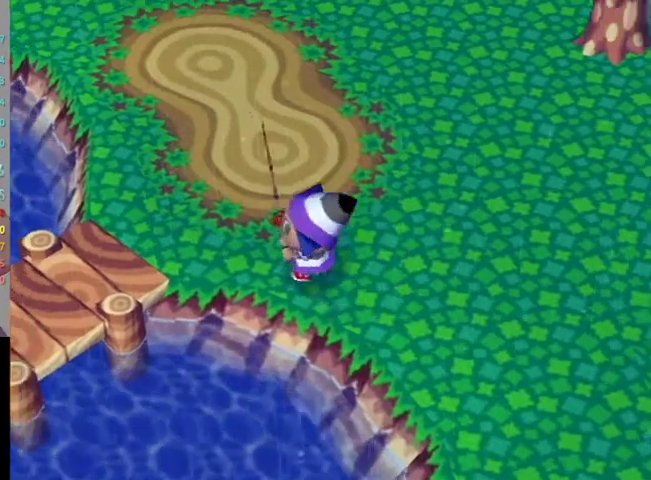
{"buttons": [], "left_stick": "down-left", "right_stick": "center", "events": [[267, "left_stick", "center"], [500, "left_stick", "down-left"]]}
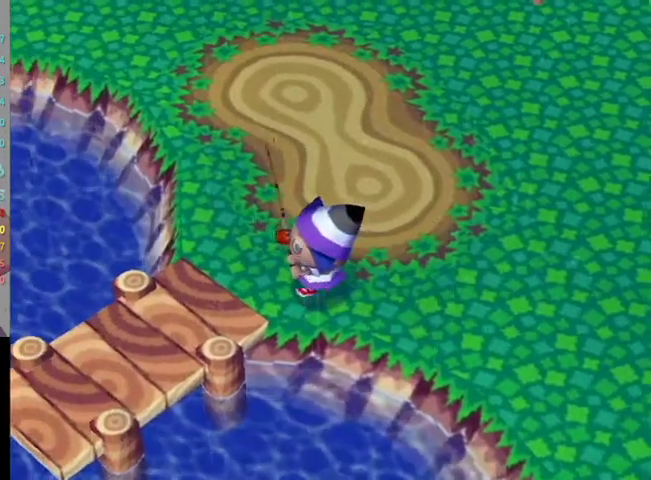
{"buttons": [], "left_stick": "down-left", "right_stick": "center", "events": [[200, "left_stick", "center"], [433, "left_stick", "down-left"]]}
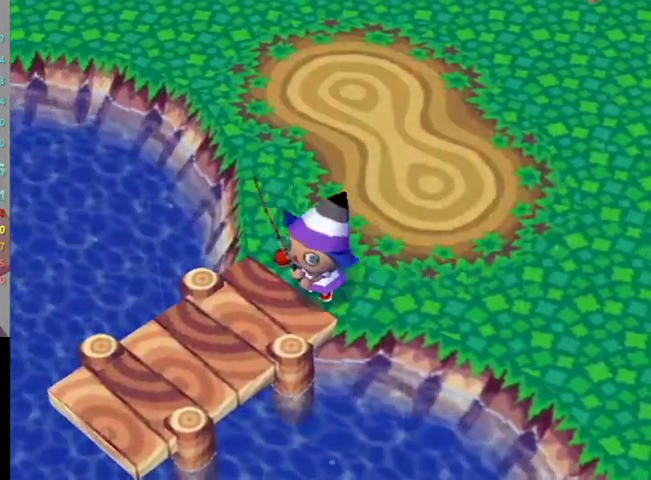
{"buttons": [], "left_stick": "down-left", "right_stick": "center", "events": []}
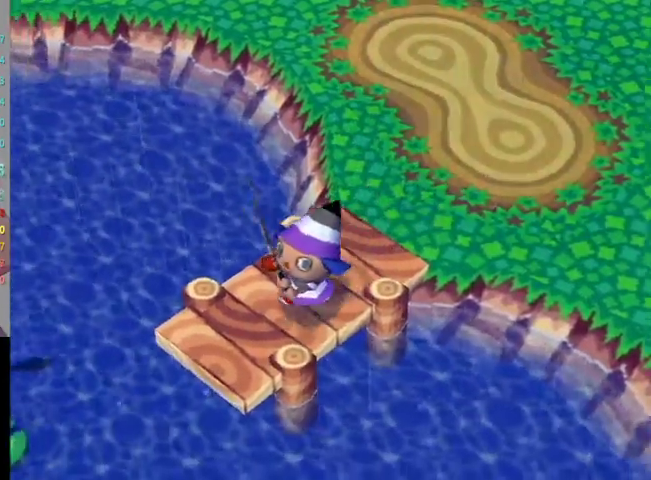
{"buttons": [], "left_stick": "center", "right_stick": "center", "events": [[367, "left_stick", "center"]]}
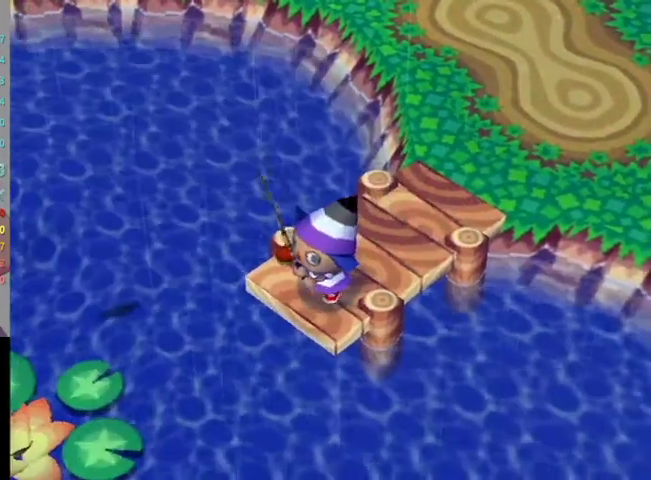
{"buttons": ["L1"], "left_stick": "up-right", "right_stick": "center", "events": [[133, "left_stick", "up-left"], [200, "L1", "down"], [333, "left_stick", "up"], [500, "left_stick", "up-right"]]}
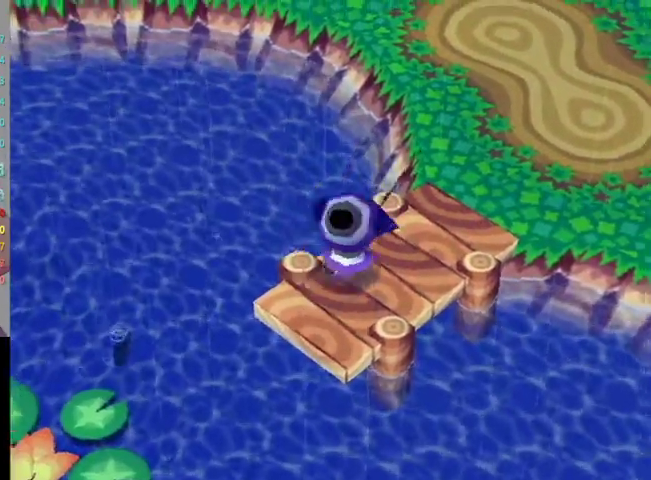
{"buttons": ["L1"], "left_stick": "right", "right_stick": "center", "events": [[333, "left_stick", "right"]]}
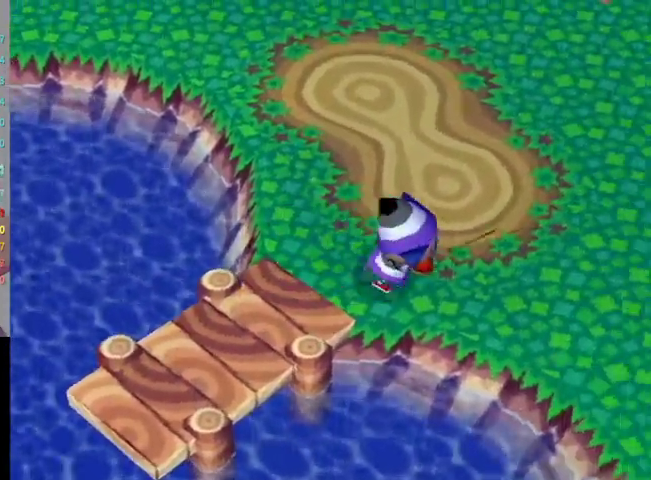
{"buttons": ["L1"], "left_stick": "down-right", "right_stick": "center", "events": [[67, "left_stick", "down-right"]]}
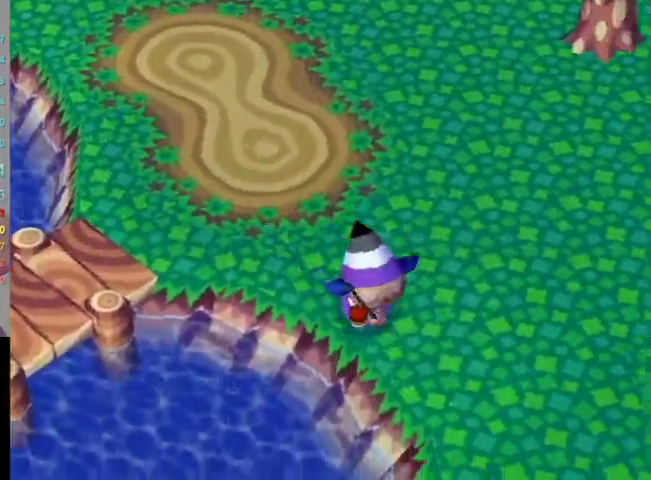
{"buttons": ["L1"], "left_stick": "down-left", "right_stick": "center", "events": [[167, "left_stick", "down"], [500, "left_stick", "down-left"]]}
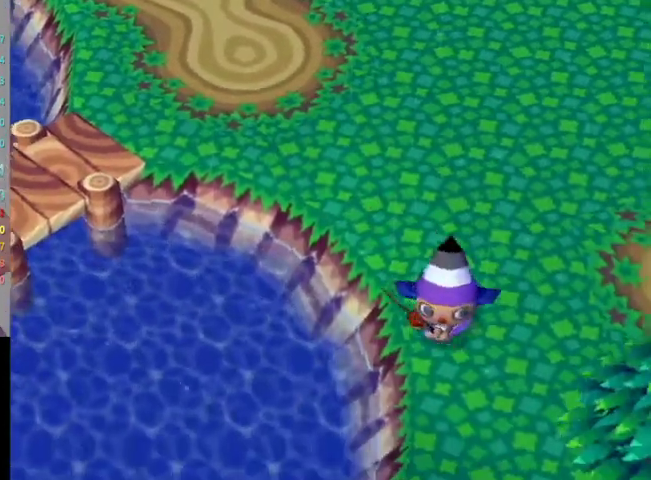
{"buttons": ["L1"], "left_stick": "down-left", "right_stick": "center", "events": []}
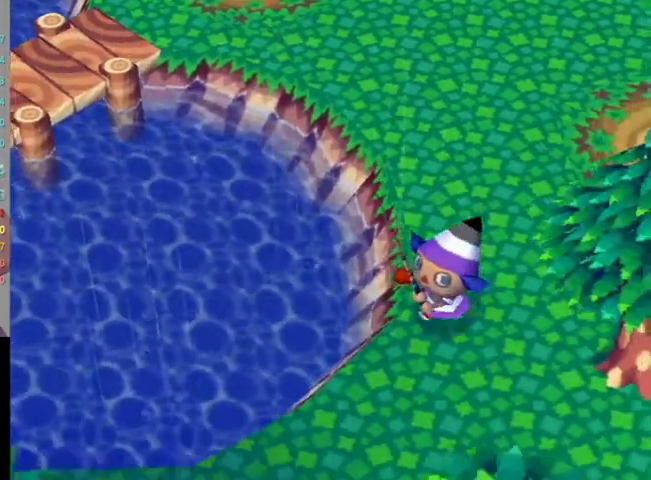
{"buttons": ["L1"], "left_stick": "down-left", "right_stick": "center", "events": []}
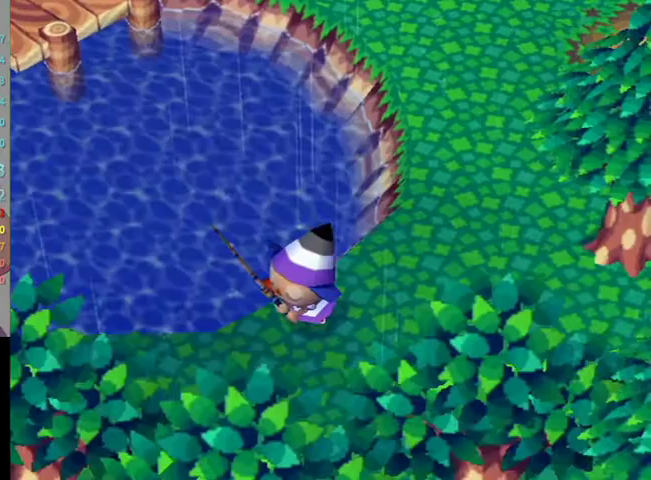
{"buttons": ["L1"], "left_stick": "down-left", "right_stick": "center", "events": []}